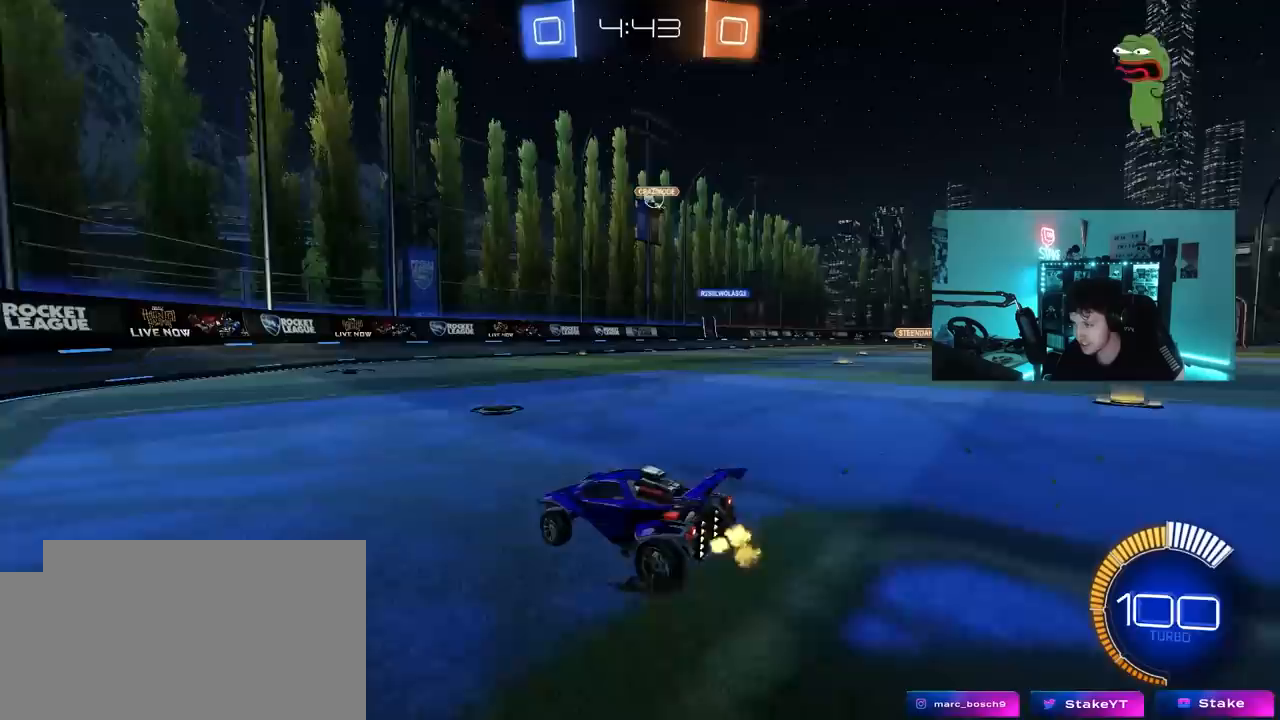
Gameplay with keyboard and mouse; each line is a JSON object with the keys and mouse buttons held at the frame after it. "events" lists presses ("down") and releases ("up") of "1", "2", "3", "4", "5", "a", "alt", "c", "caps_lock", "ctrl", "d", "e", "f", "g", "q", "r", "s", "shift", "space", "t", "tab", "v", "w", "x", "z", "mouse_left", "mouse_wheel" and "mouse_right" between this image and that frame as [ms after this image, input, new state], when the widget could be followed in between. "mouse_left", "mouse_wheel", "mouse_right" = the "left", "wheel", "right" buttons of the "mouse" list. No other keys are recorded. "wheel" means that the mouse wheel is clicked or scrolled. "mouse_move" is the direction in which the mouse moves at that frame (one of eight, or "still"), when it could be read.
{"keys": [], "mouse": ["left", "right"], "mouse_move": "still", "events": [[50, "mouse_left", "down"], [150, "mouse_left", "up"], [233, "mouse_left", "down"], [433, "w", "up"], [467, "d", "up"], [467, "mouse_right", "down"]]}
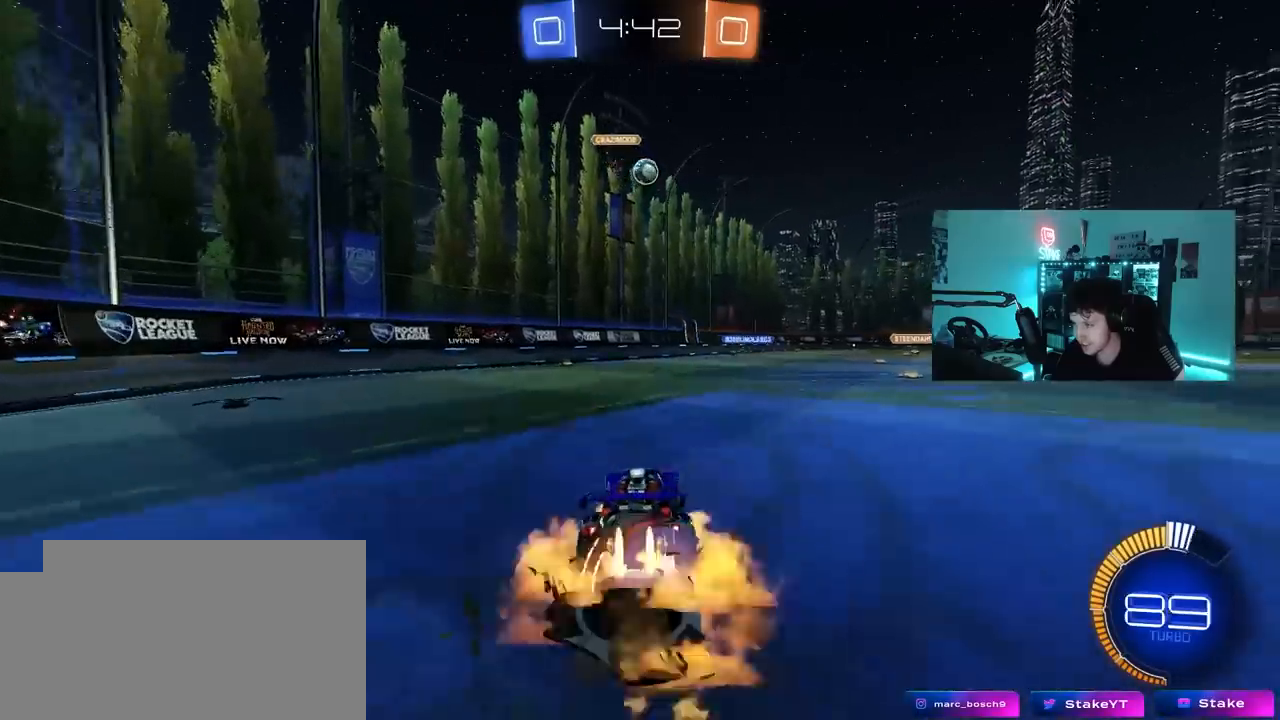
{"keys": [], "mouse": [], "mouse_move": "up", "events": [[33, "s", "down"], [67, "d", "down"], [167, "d", "up"], [217, "mouse_right", "up"], [217, "s", "up"], [250, "mouse_right", "down"], [300, "a", "down"], [300, "s", "down"], [300, "shift", "down"], [400, "mouse_left", "up"], [400, "mouse_right", "up"], [400, "s", "up"], [400, "shift", "up"], [483, "a", "up"]]}
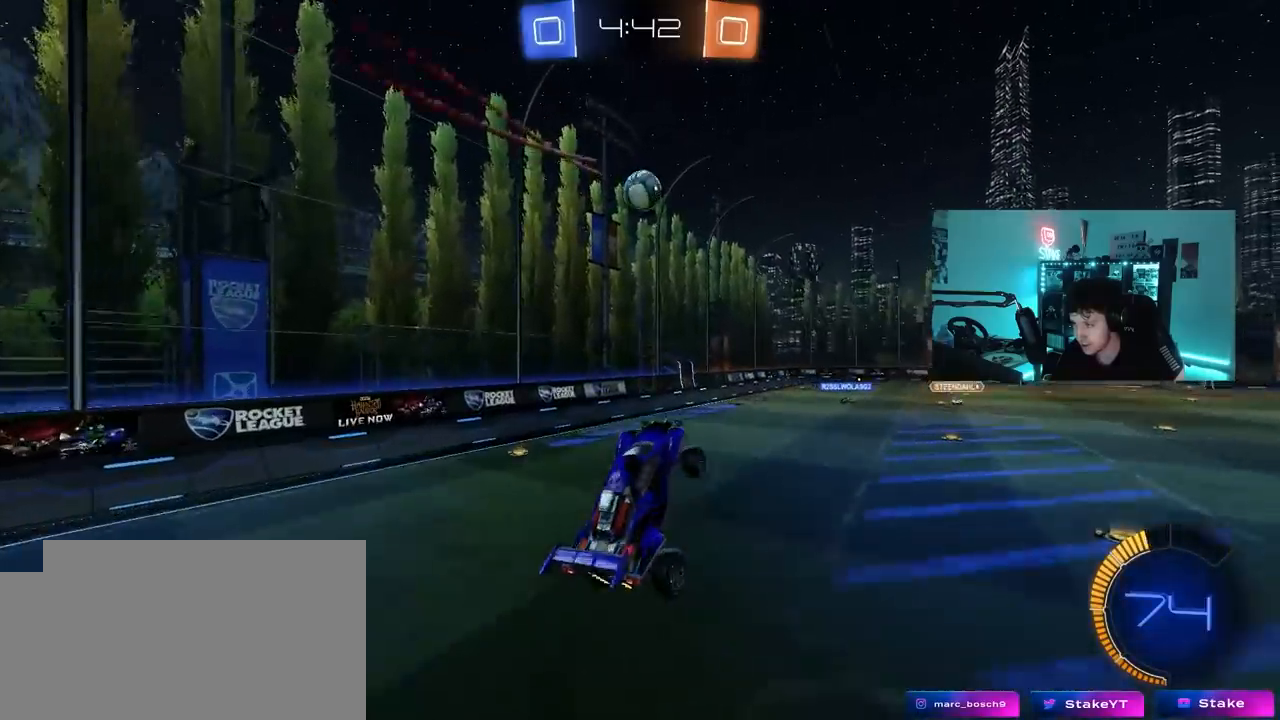
{"keys": ["d", "w"], "mouse": ["left"], "mouse_move": "down-right", "events": [[33, "a", "down"], [133, "a", "up"], [133, "mouse_left", "down"], [267, "a", "down"], [317, "a", "up"], [317, "d", "down"], [317, "w", "down"]]}
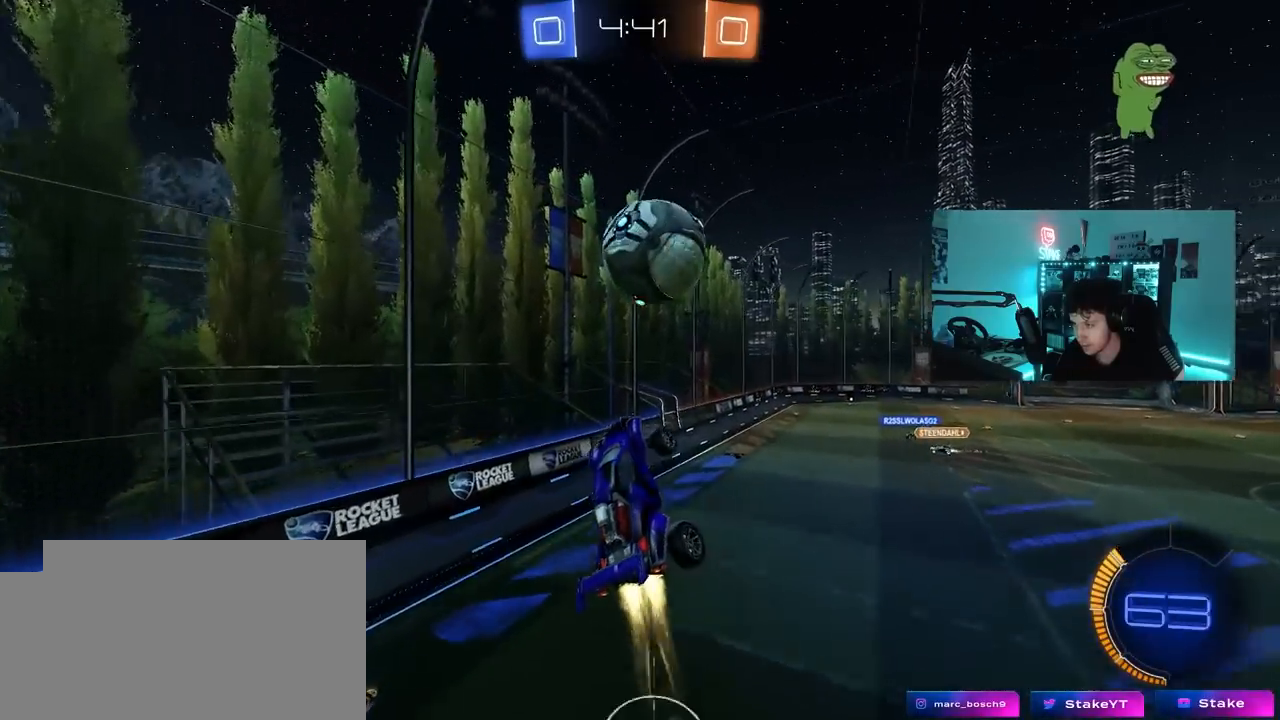
{"keys": ["d", "shift"], "mouse": [], "mouse_move": "up-left", "events": [[50, "a", "down"], [233, "a", "up"], [233, "mouse_left", "up"], [283, "shift", "down"], [483, "w", "up"]]}
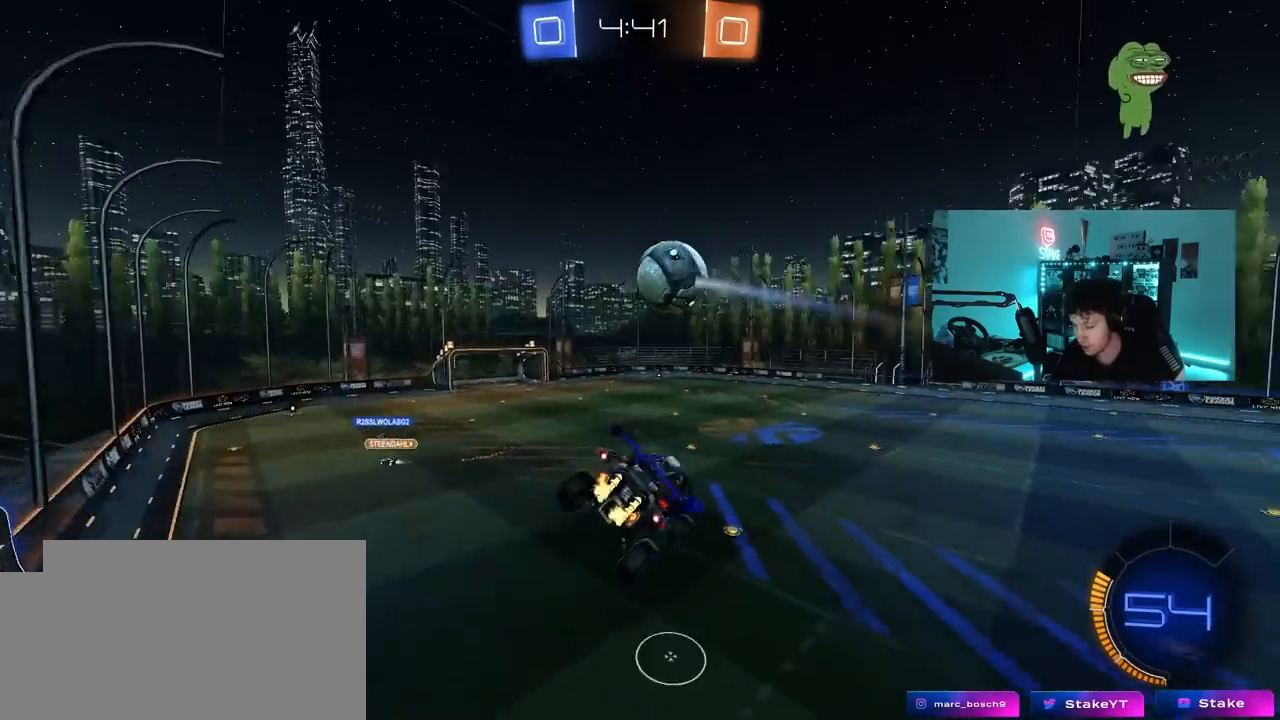
{"keys": ["a"], "mouse": [], "mouse_move": "still", "events": [[17, "a", "down"], [17, "d", "up"], [67, "shift", "up"], [250, "shift", "down"], [350, "shift", "up"], [400, "w", "down"], [500, "w", "up"]]}
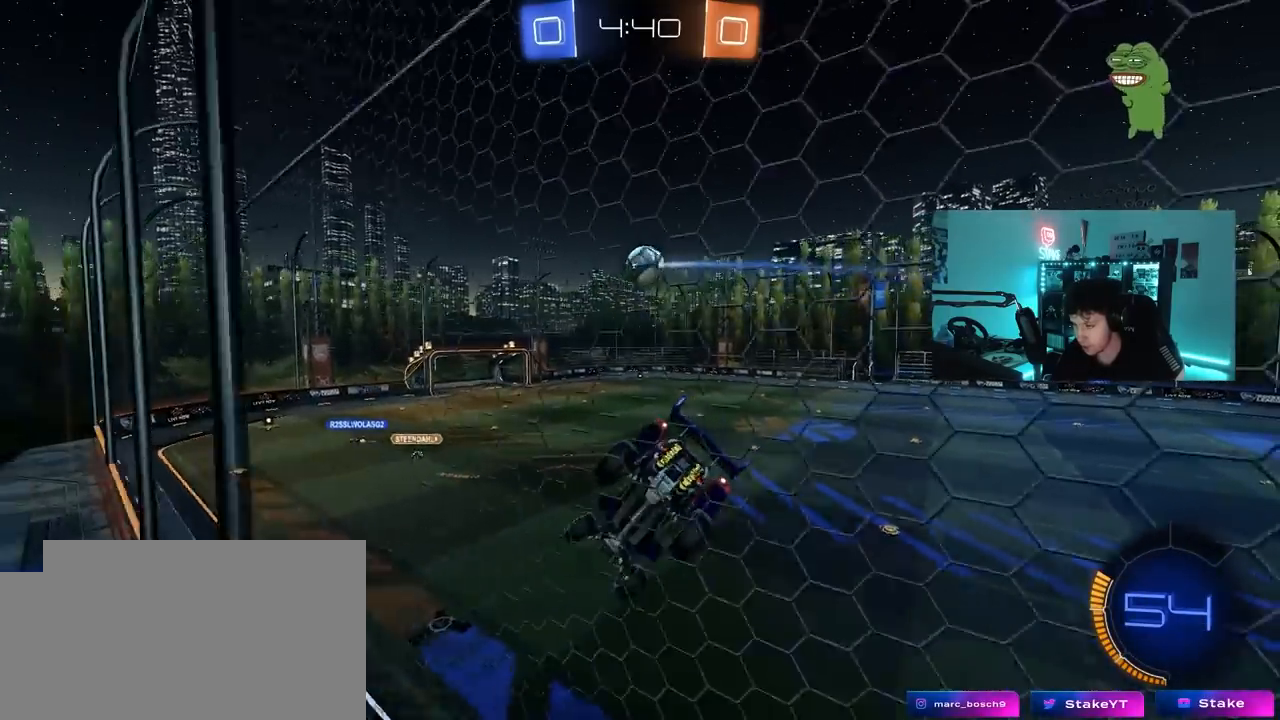
{"keys": ["a", "s", "shift"], "mouse": [], "mouse_move": "still", "events": [[133, "a", "up"], [267, "mouse_right", "down"], [317, "a", "down"], [317, "shift", "down"], [367, "s", "down"], [467, "mouse_right", "up"]]}
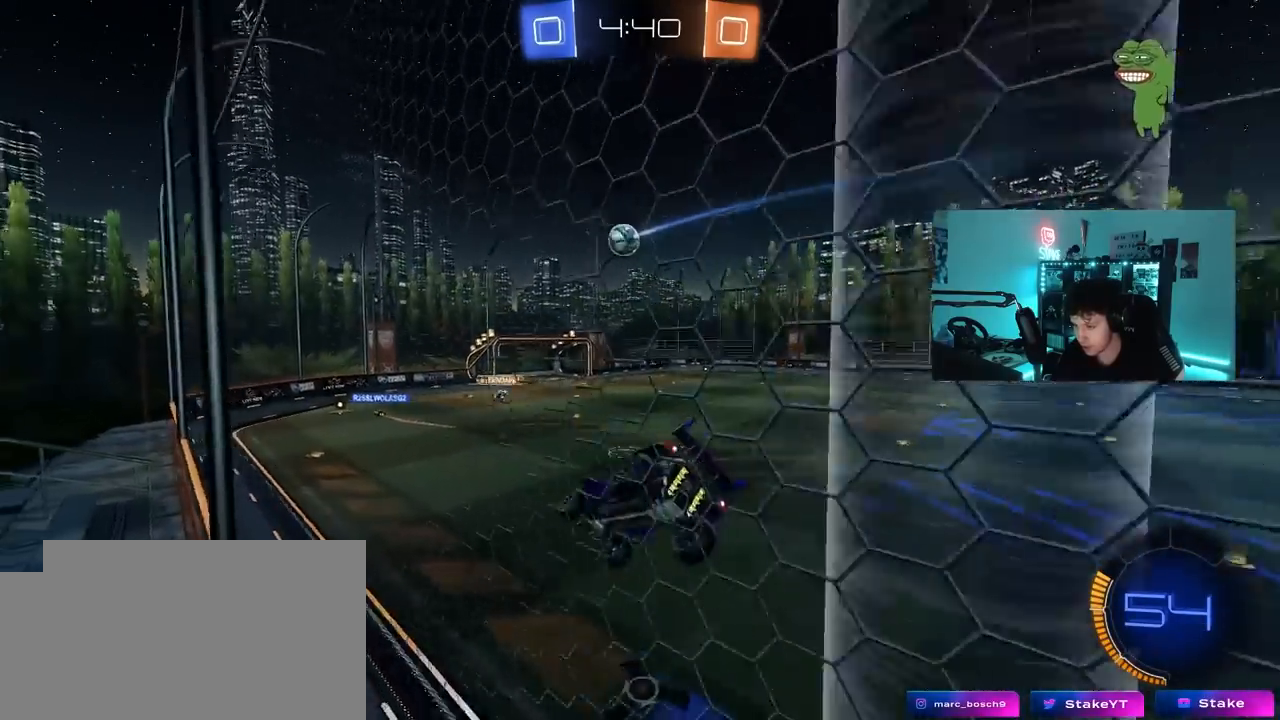
{"keys": [], "mouse": [], "mouse_move": "still", "events": [[50, "shift", "up"], [100, "a", "up"], [100, "s", "up"], [150, "d", "down"], [233, "d", "up"]]}
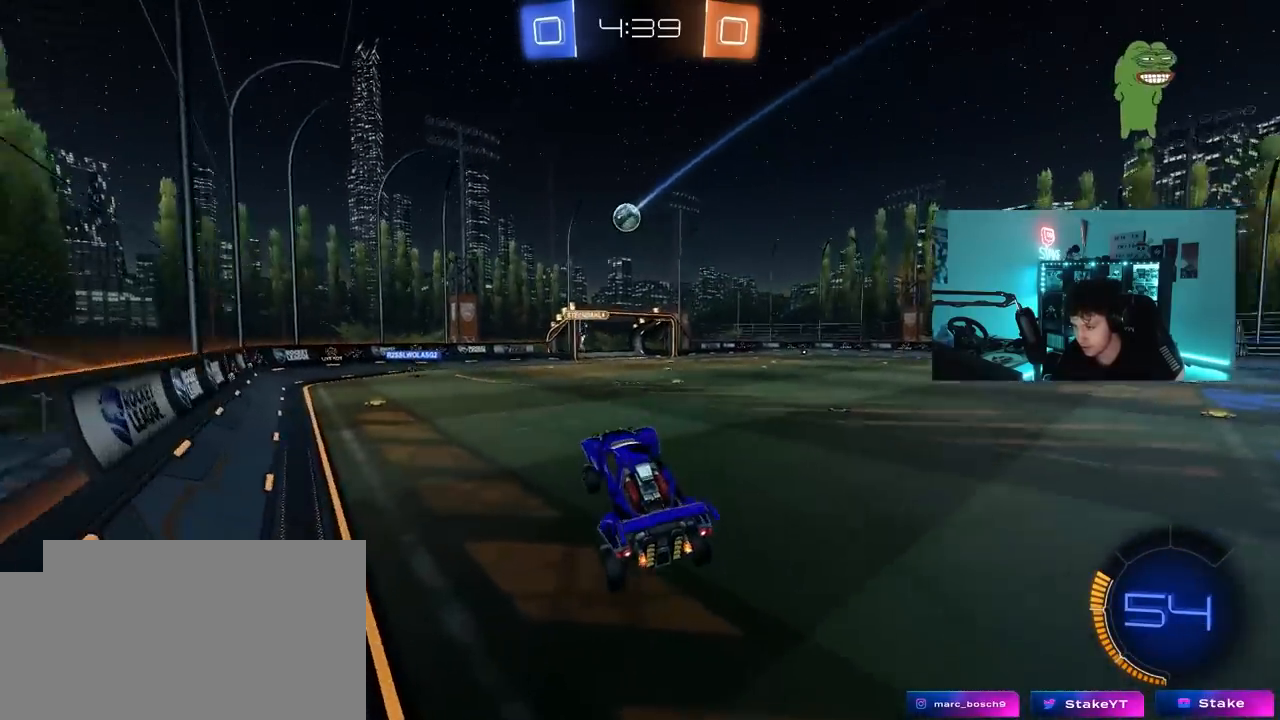
{"keys": ["w"], "mouse": [], "mouse_move": "still", "events": [[67, "w", "down"], [167, "d", "down"], [400, "d", "up"]]}
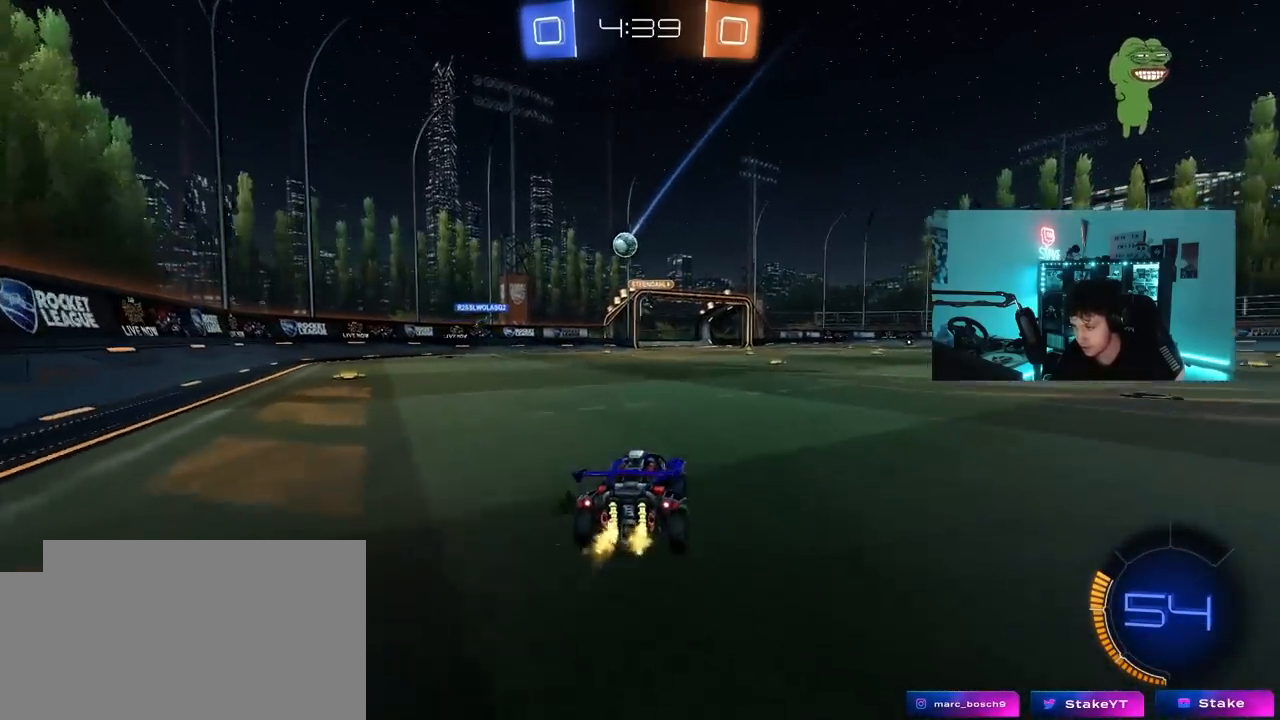
{"keys": ["a", "w"], "mouse": [], "mouse_move": "still", "events": [[33, "d", "down"], [133, "mouse_left", "down"], [233, "d", "up"], [317, "mouse_left", "up"], [500, "a", "down"]]}
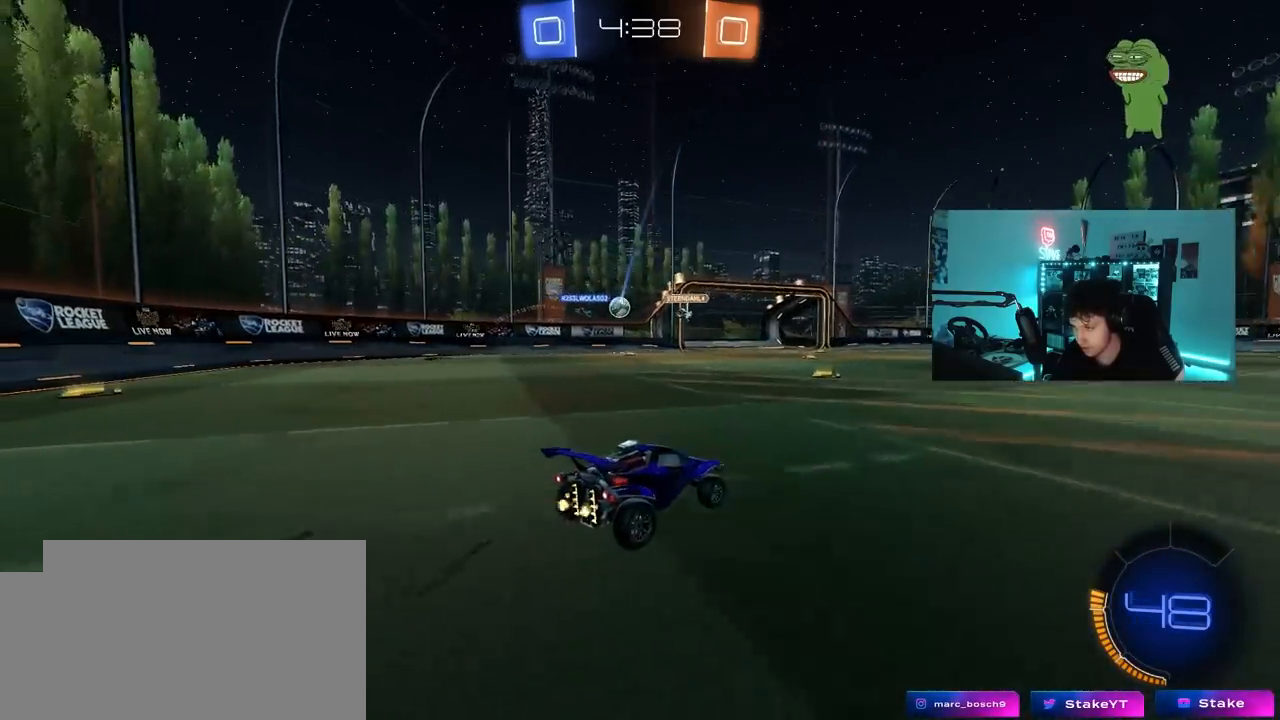
{"keys": ["a"], "mouse": [], "mouse_move": "still", "events": [[200, "a", "up"], [333, "a", "down"], [433, "w", "up"]]}
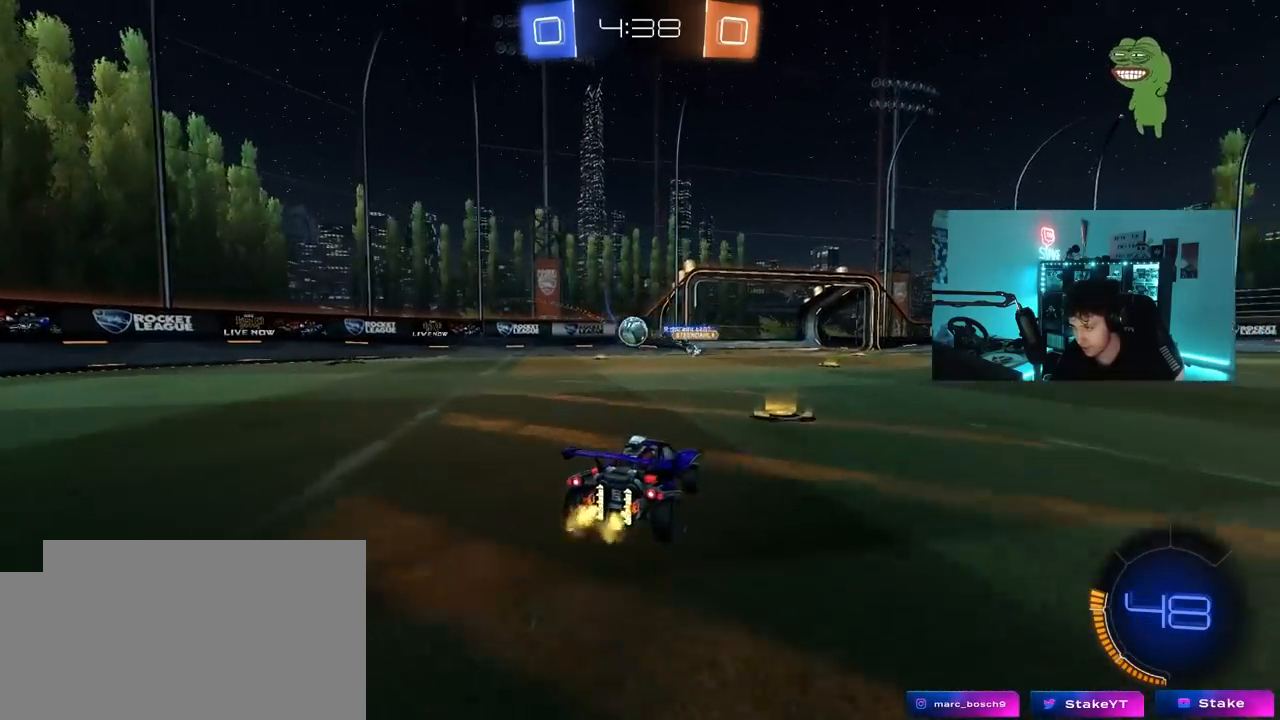
{"keys": ["d"], "mouse": [], "mouse_move": "right", "events": [[17, "s", "down"], [67, "mouse_right", "down"], [117, "a", "up"], [217, "a", "down"], [250, "s", "up"], [300, "a", "up"], [300, "d", "down"], [300, "mouse_left", "down"], [300, "mouse_right", "up"], [483, "mouse_left", "up"]]}
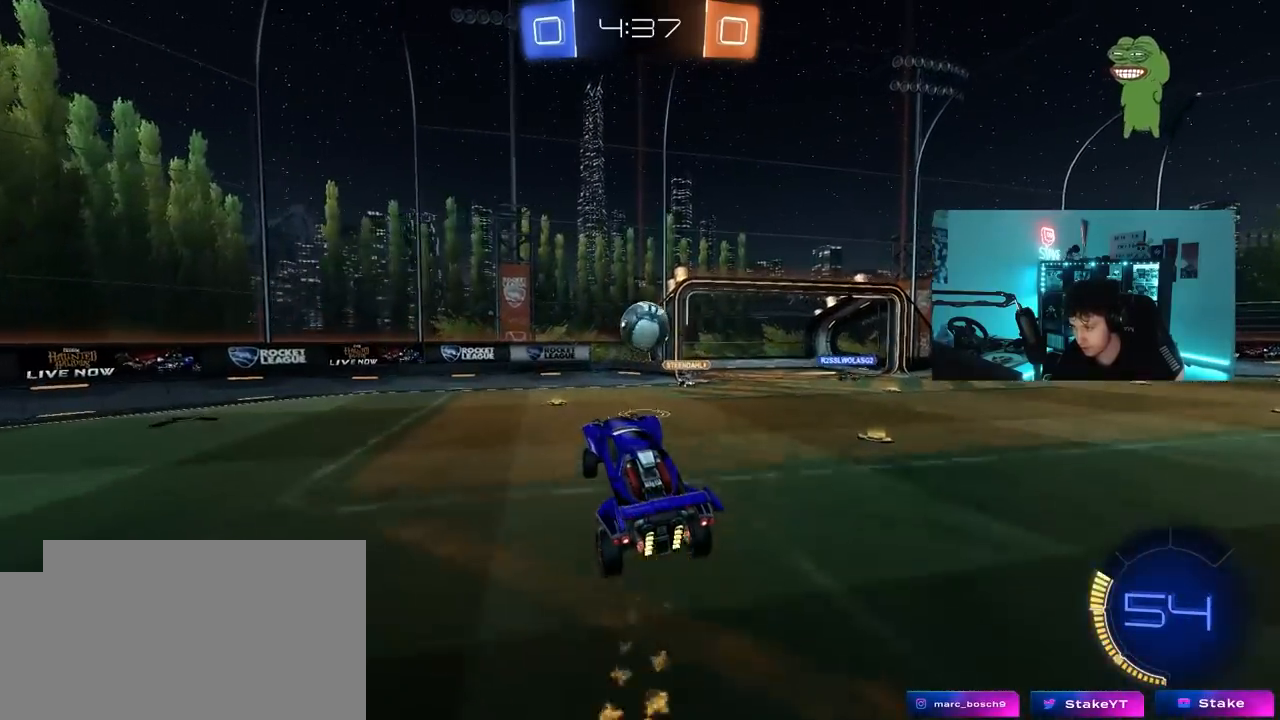
{"keys": ["d", "s", "shift"], "mouse": [], "mouse_move": "up-right", "events": [[33, "mouse_left", "down"], [83, "w", "down"], [183, "w", "up"], [233, "d", "up"], [267, "d", "down"], [267, "w", "down"], [317, "shift", "down"], [367, "mouse_right", "down"], [417, "s", "down"], [417, "w", "up"], [500, "mouse_left", "up"], [500, "mouse_right", "up"]]}
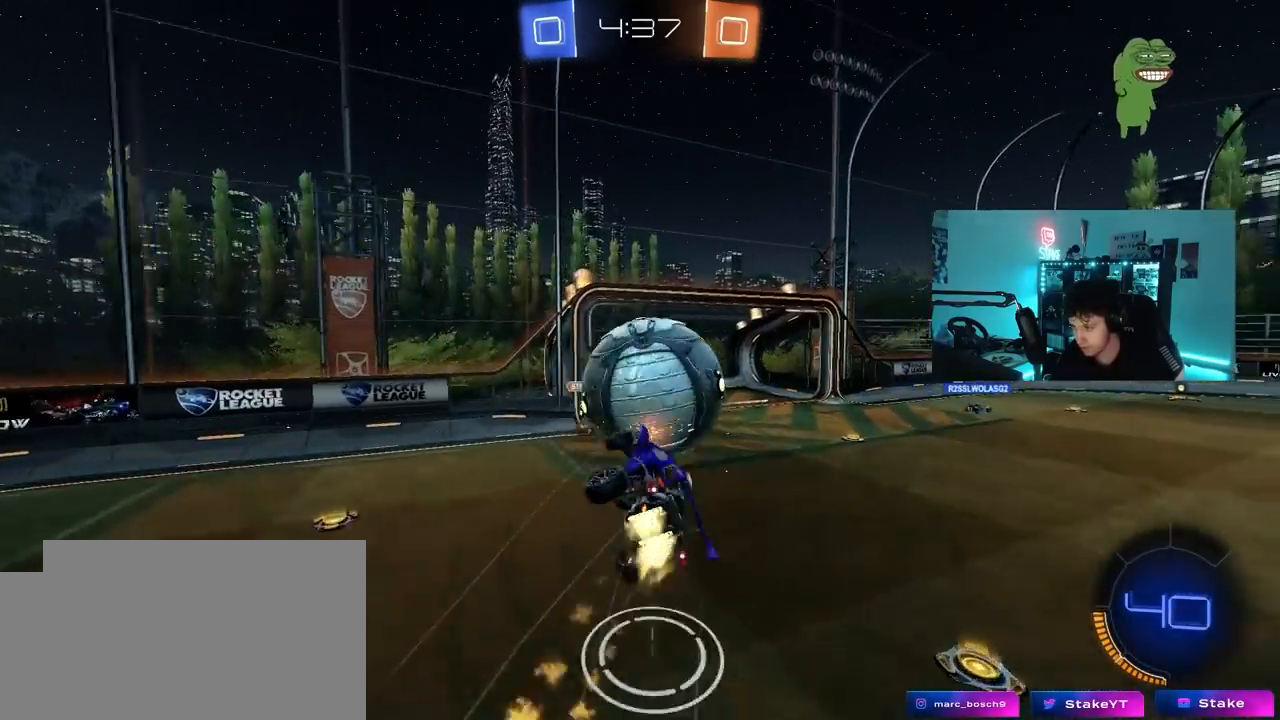
{"keys": ["d", "s", "shift"], "mouse": [], "mouse_move": "up", "events": [[233, "mouse_left", "down"], [283, "s", "up"], [333, "mouse_left", "up"], [383, "s", "down"]]}
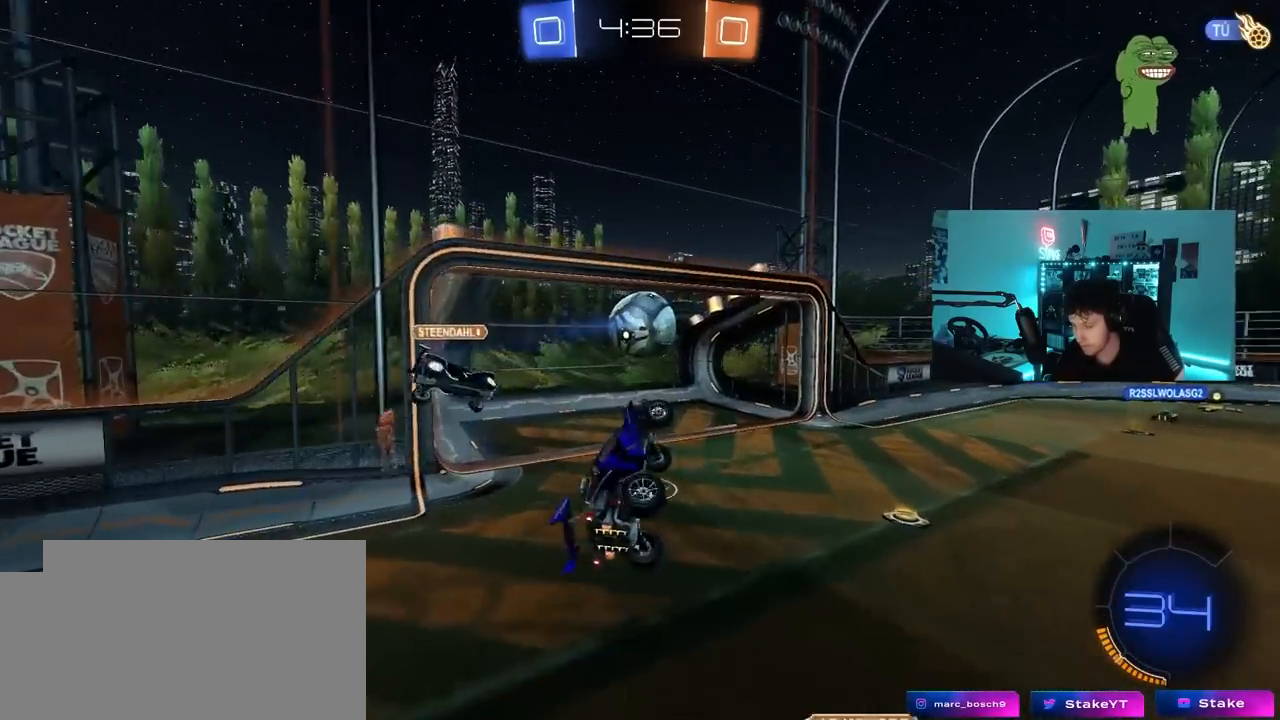
{"keys": [], "mouse": [], "mouse_move": "still", "events": [[17, "shift", "up"], [67, "d", "up"], [67, "s", "up"]]}